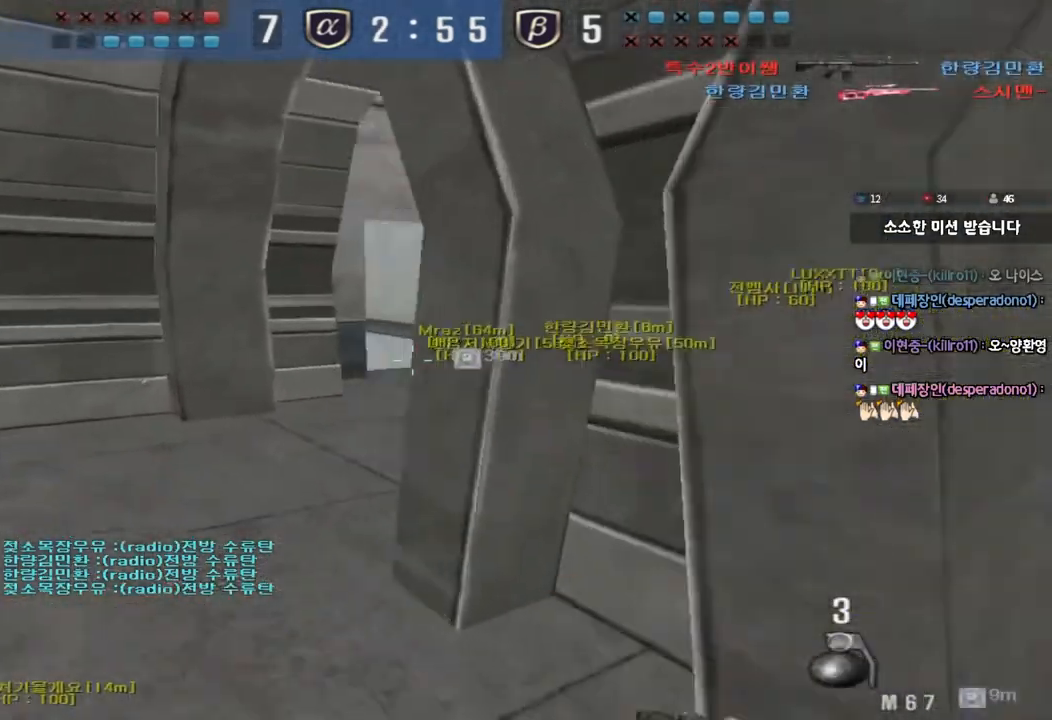
Gameplay with keyboard; each line is a JSON object with the keys held at the frame after it. "events" lists presses ("down") and releases ("up") of "a", "ctrl", "d", "e", "f", "q", "r", "s", "shift", "space", "tab" and "w" between this image and that frame as [ms after this image, input, new state], when the widget could be followed in between. No other keys are recorded. Mouse input is not recorded.
{"keys": ["a", "s"], "events": [[33, "d", "down"], [33, "s", "down"], [483, "a", "down"], [500, "d", "up"]]}
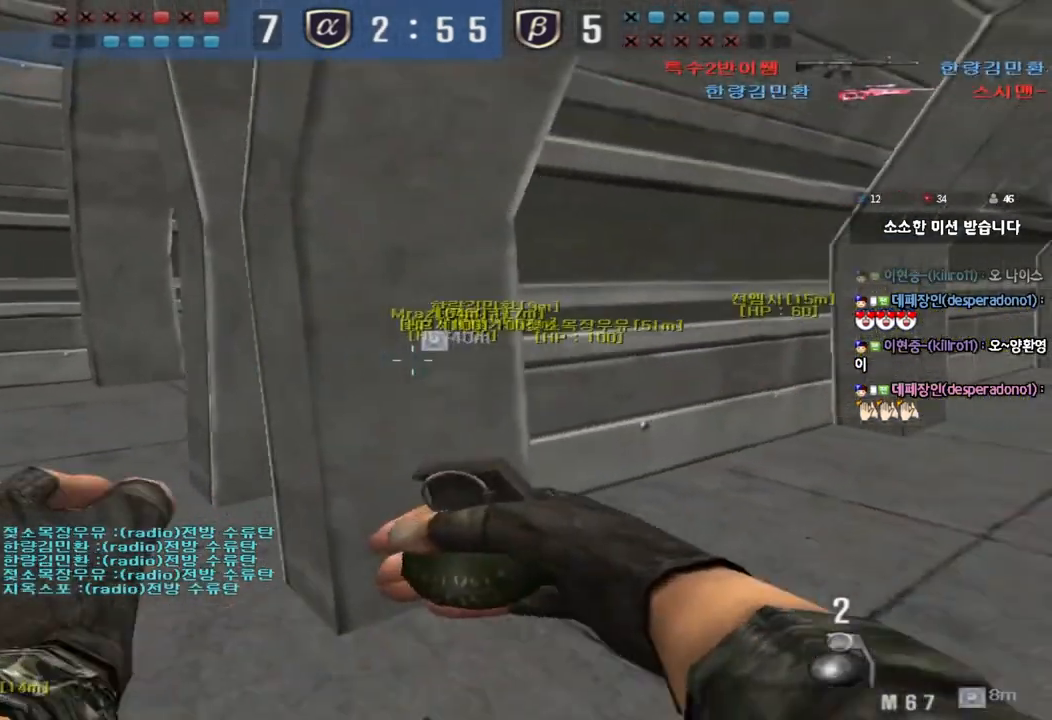
{"keys": ["w"], "events": [[83, "s", "up"], [183, "w", "down"], [317, "a", "up"]]}
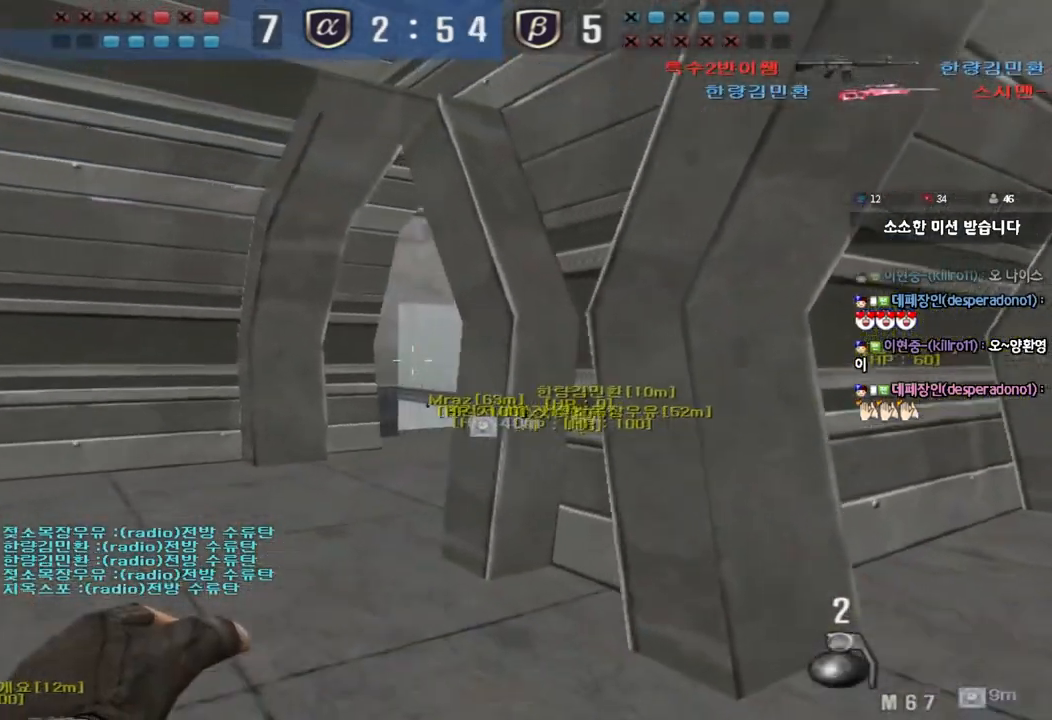
{"keys": ["d", "s"], "events": [[150, "ctrl", "down"], [167, "w", "up"], [250, "s", "down"], [267, "ctrl", "up"], [267, "d", "down"]]}
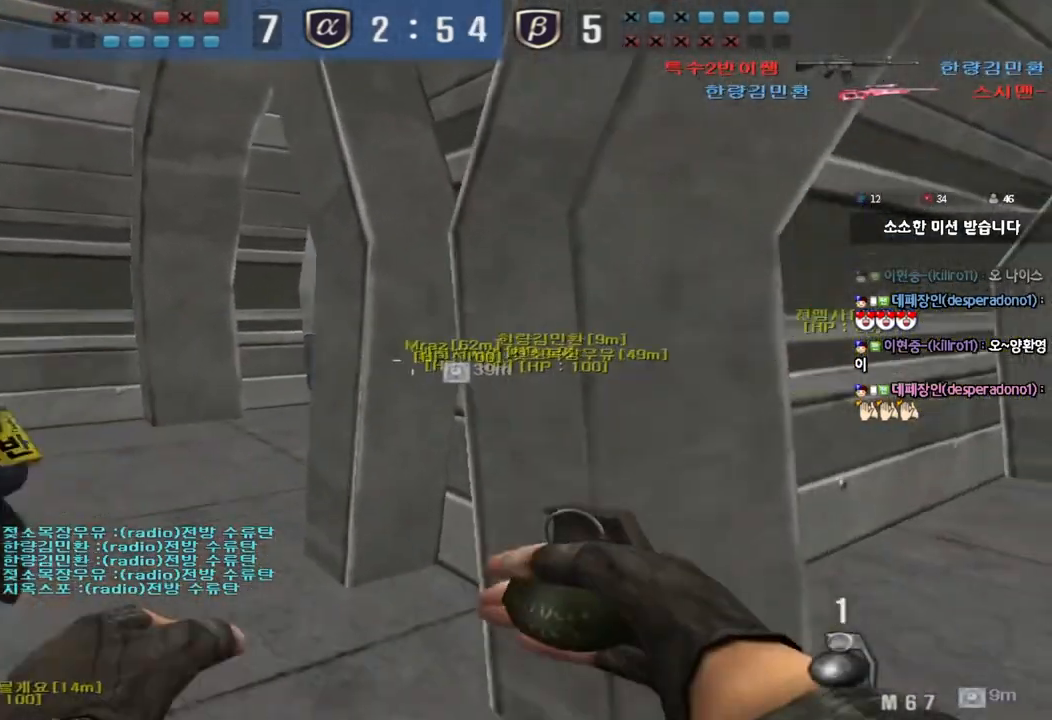
{"keys": [], "events": [[133, "a", "down"], [150, "d", "up"], [300, "s", "up"], [467, "a", "up"]]}
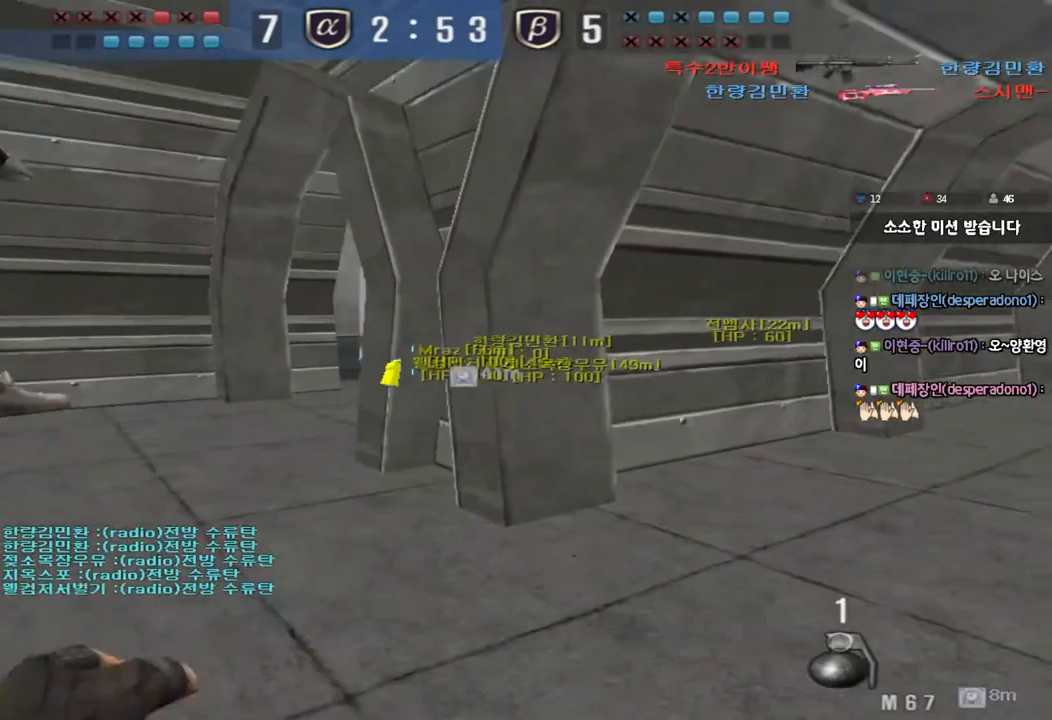
{"keys": ["a", "s"], "events": [[50, "d", "down"], [50, "w", "down"], [250, "w", "up"], [283, "d", "up"], [367, "s", "down"], [467, "a", "down"]]}
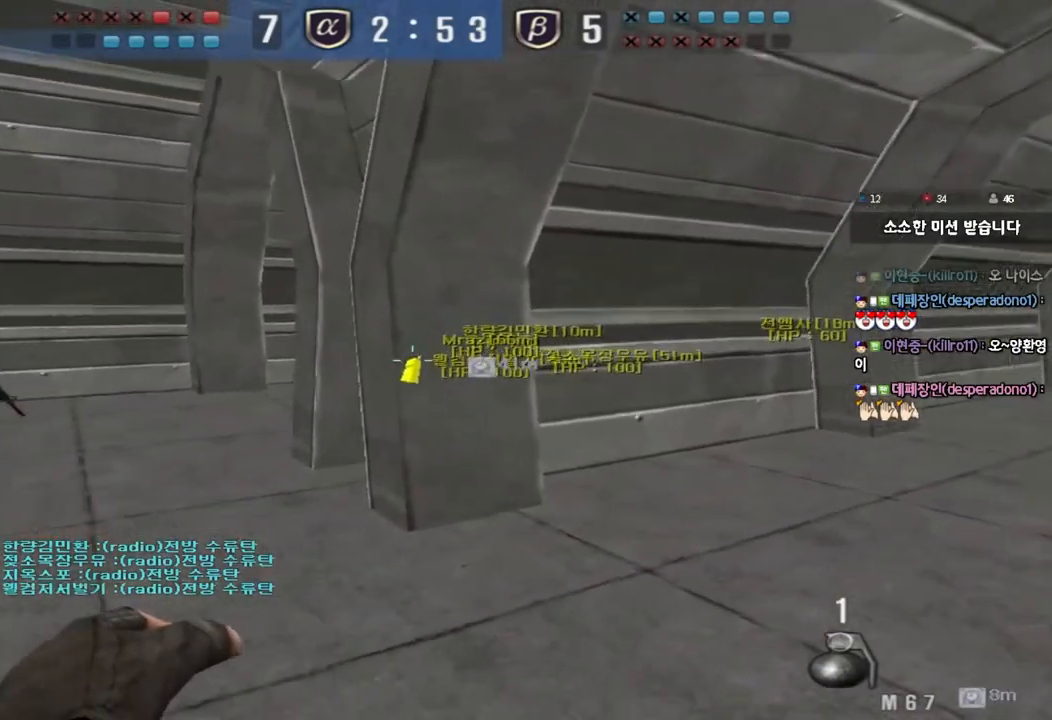
{"keys": ["shift", "w"], "events": [[167, "s", "up"], [183, "a", "up"], [367, "w", "down"], [500, "shift", "down"]]}
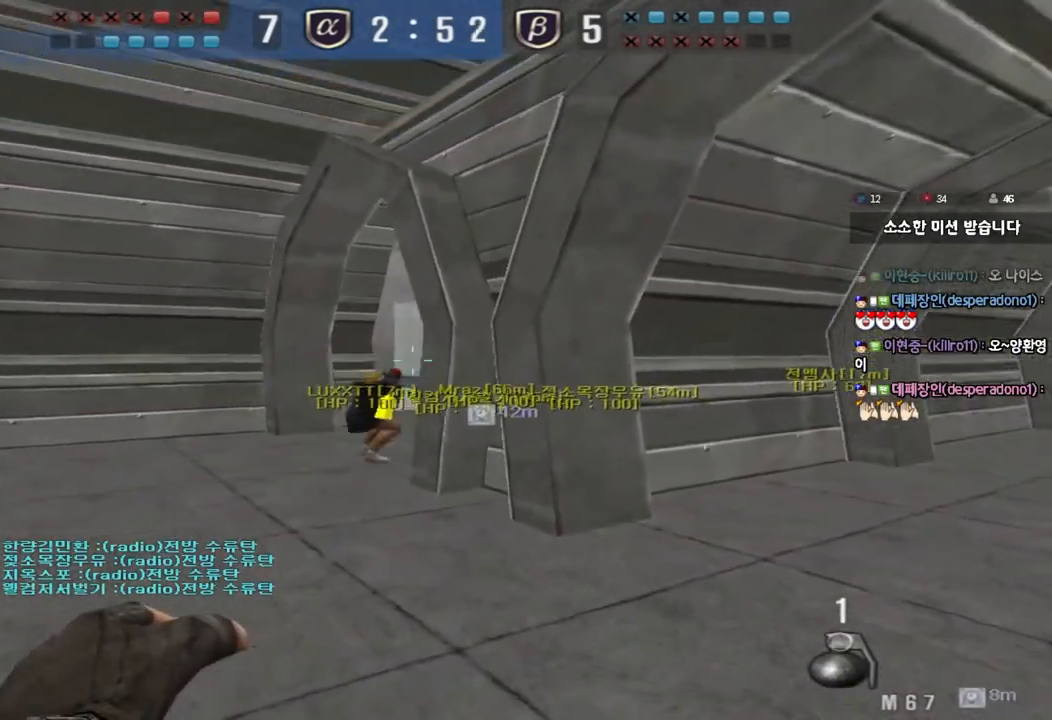
{"keys": ["d", "w"], "events": [[183, "d", "down"], [283, "d", "up"], [483, "d", "down"], [483, "shift", "up"]]}
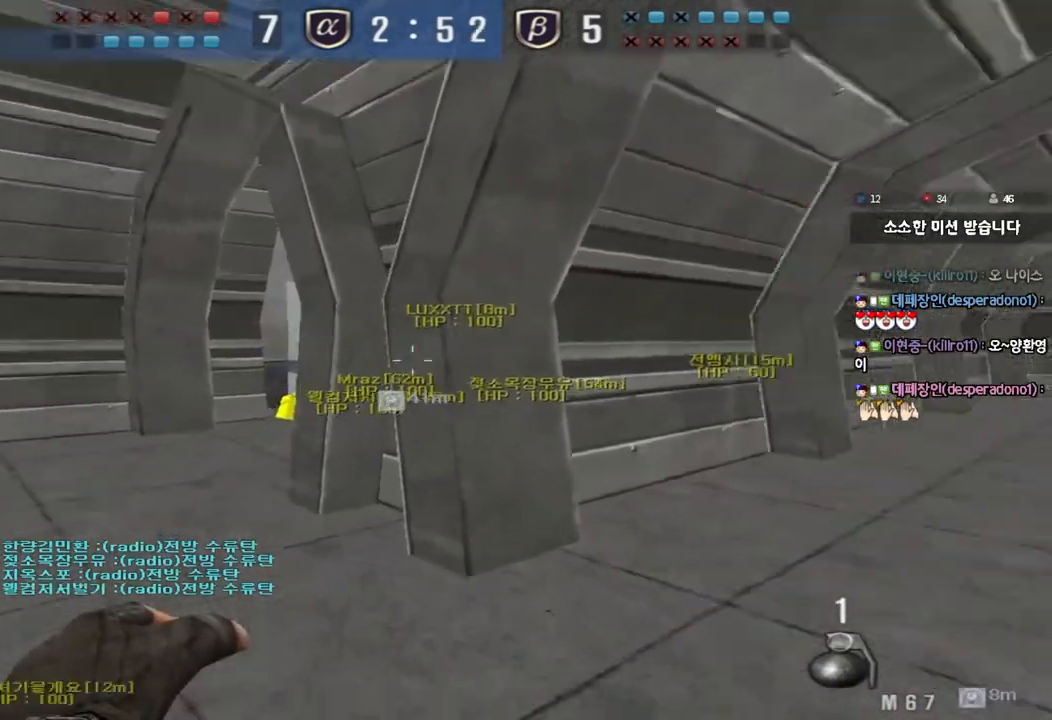
{"keys": ["a", "w"], "events": [[33, "d", "up"], [67, "a", "down"]]}
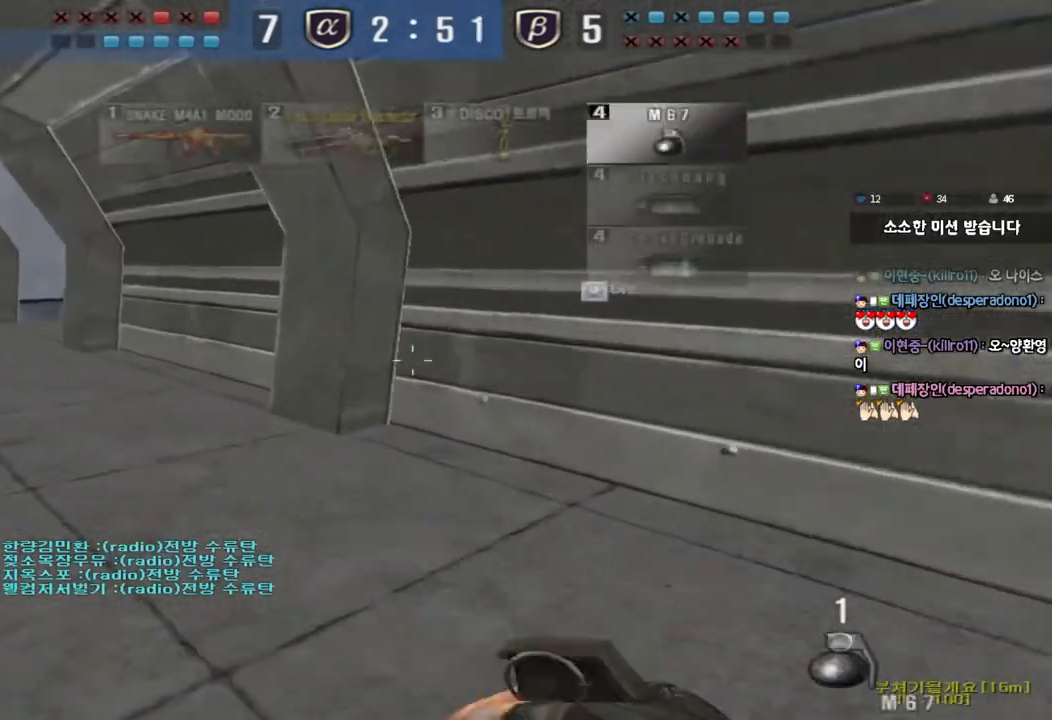
{"keys": ["a", "w"], "events": []}
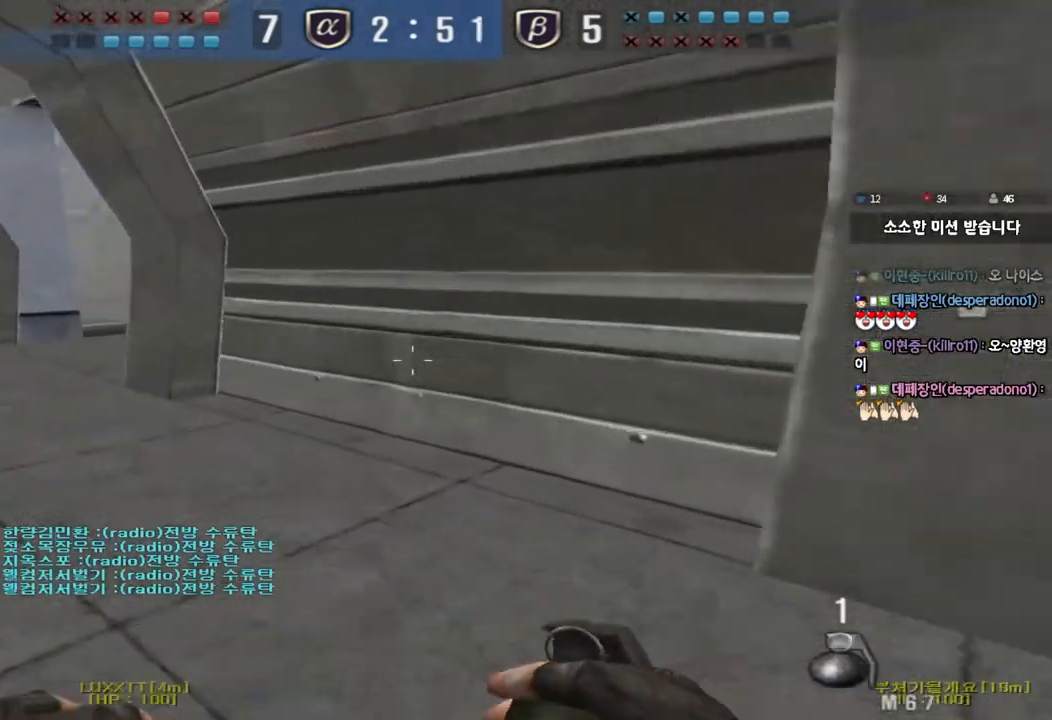
{"keys": ["d", "w"], "events": [[333, "a", "up"], [417, "d", "down"]]}
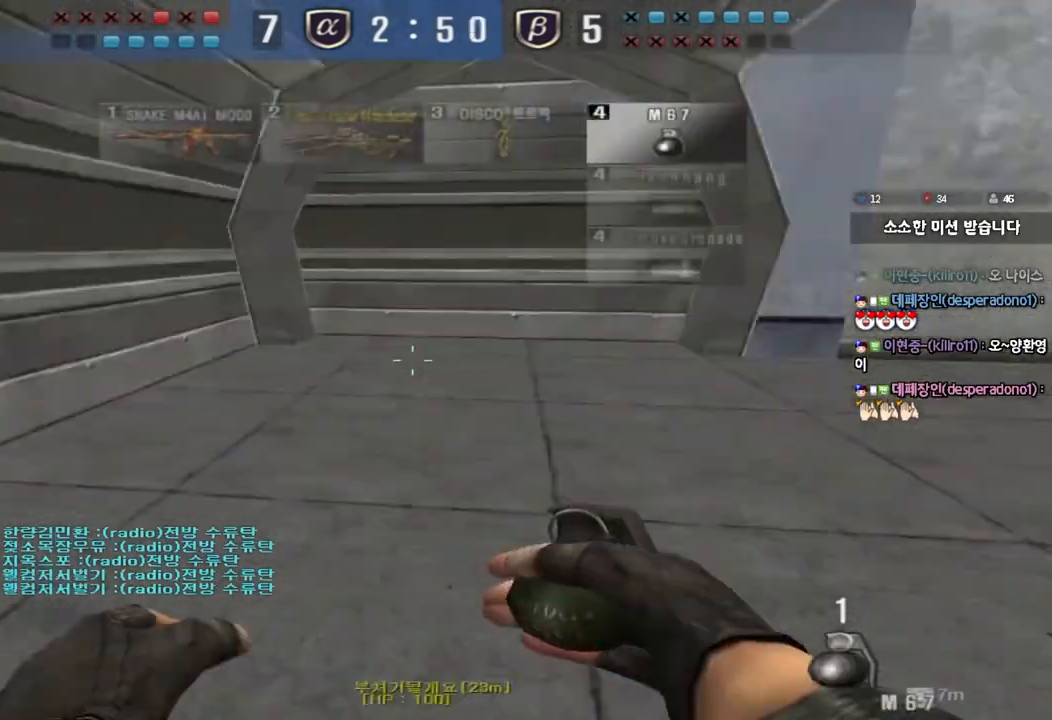
{"keys": [], "events": [[183, "shift", "down"], [200, "d", "up"], [200, "w", "up"], [267, "space", "down"], [383, "space", "up"], [483, "shift", "up"]]}
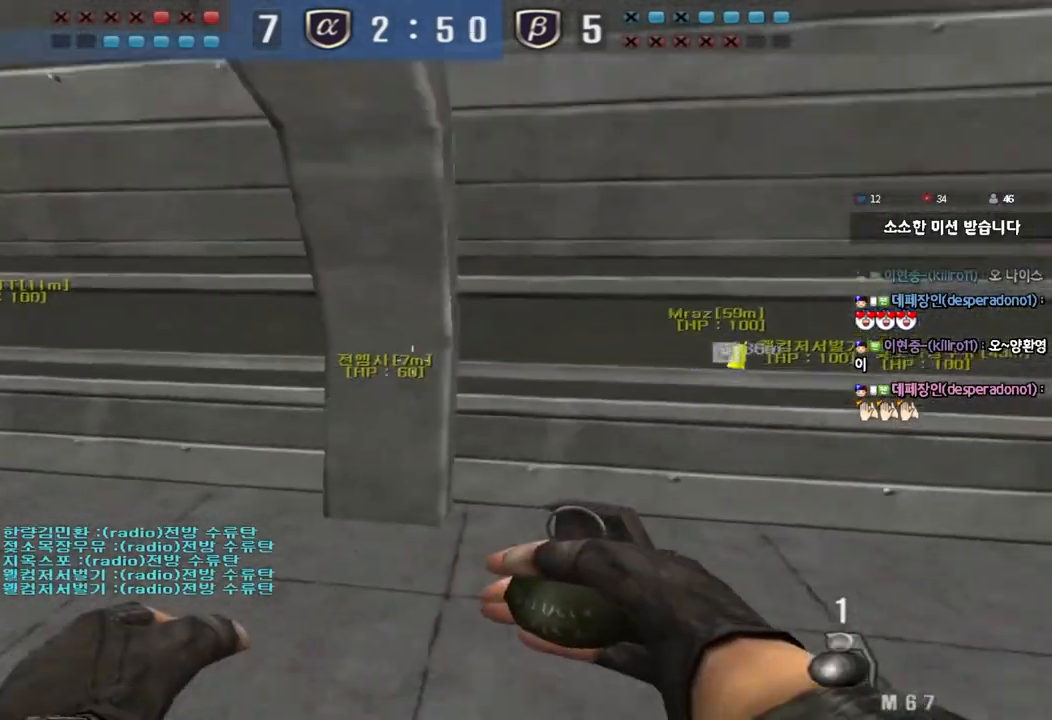
{"keys": ["a", "w"], "events": [[417, "a", "down"], [433, "w", "down"]]}
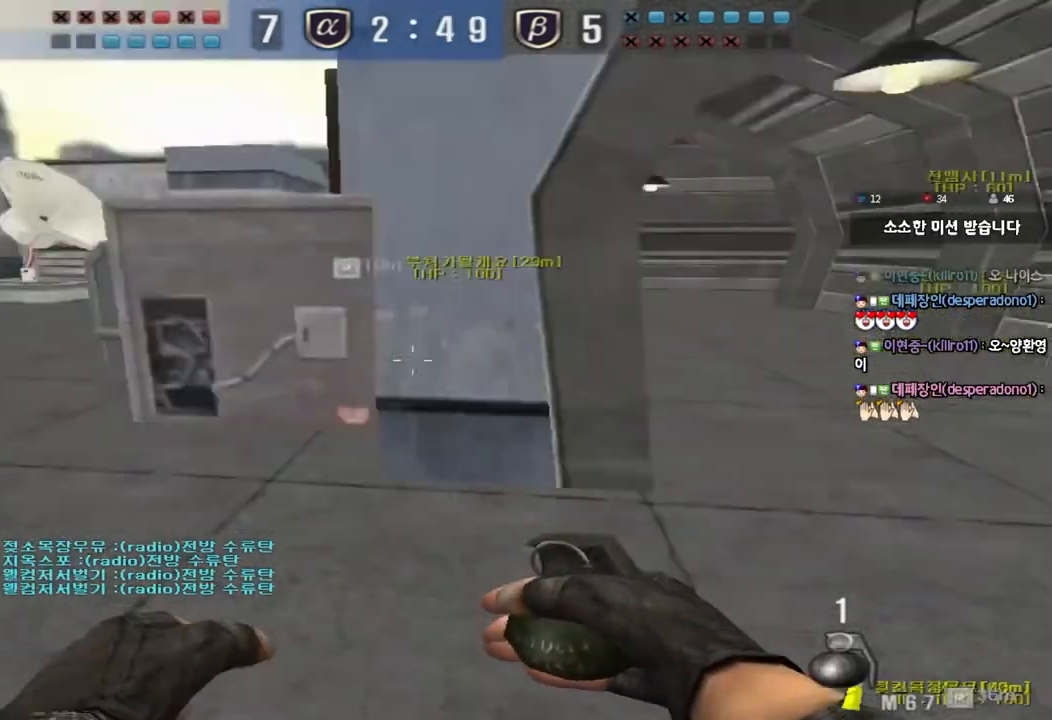
{"keys": ["a", "s", "shift"], "events": [[133, "shift", "down"], [150, "a", "up"], [150, "w", "up"], [200, "space", "down"], [283, "a", "down"], [283, "s", "down"], [283, "shift", "up"], [283, "space", "up"], [400, "shift", "down"]]}
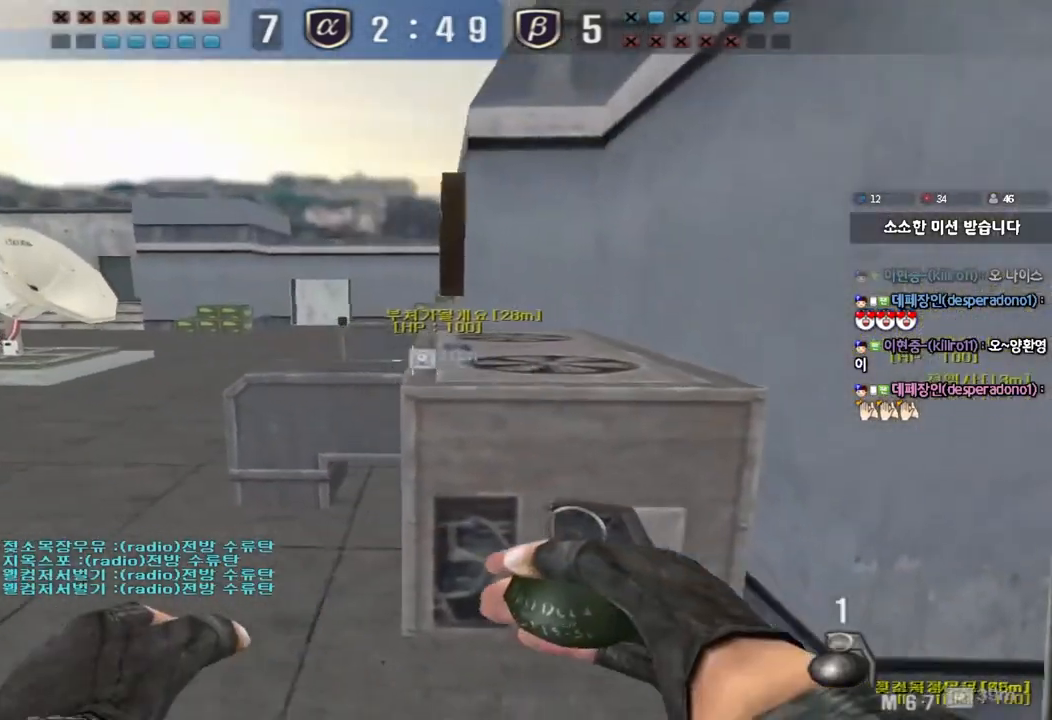
{"keys": ["d", "tab", "w"], "events": [[33, "a", "up"], [50, "s", "up"], [67, "shift", "up"], [167, "d", "down"], [167, "w", "down"], [233, "tab", "down"]]}
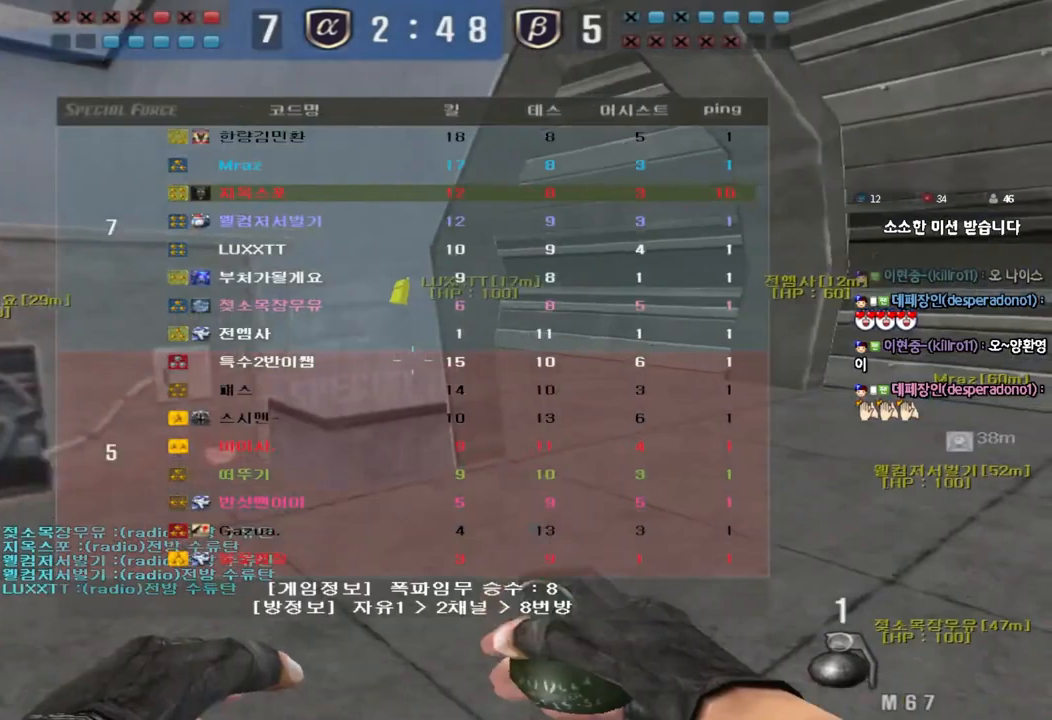
{"keys": ["ctrl"], "events": [[133, "ctrl", "down"], [133, "d", "up"], [133, "tab", "up"], [133, "w", "up"]]}
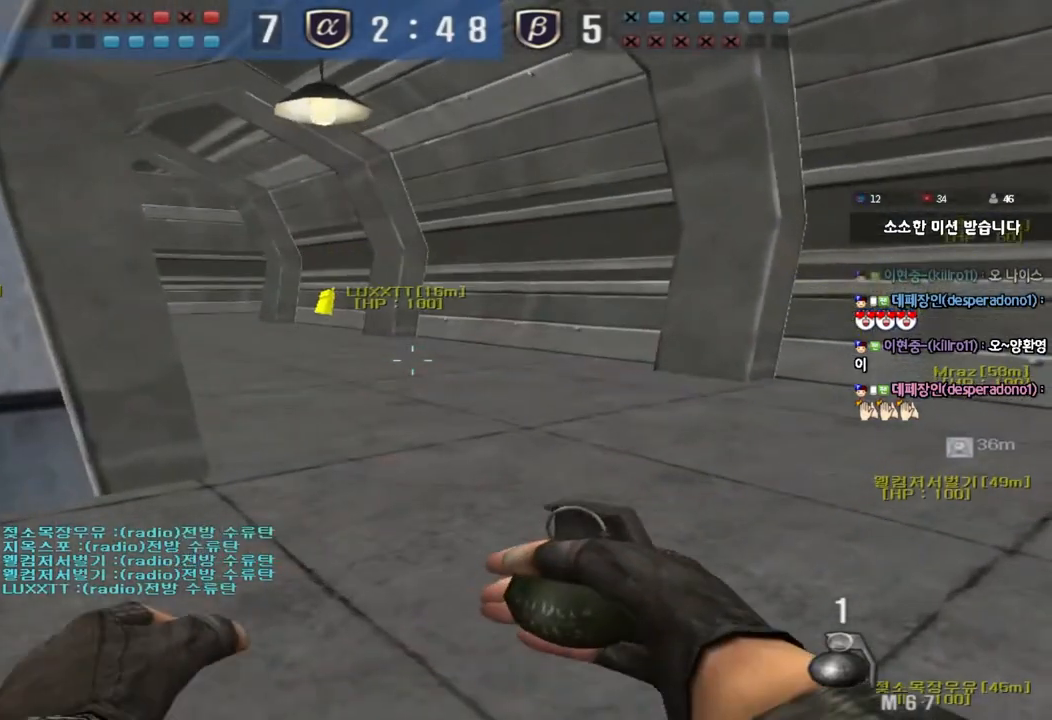
{"keys": ["ctrl"], "events": []}
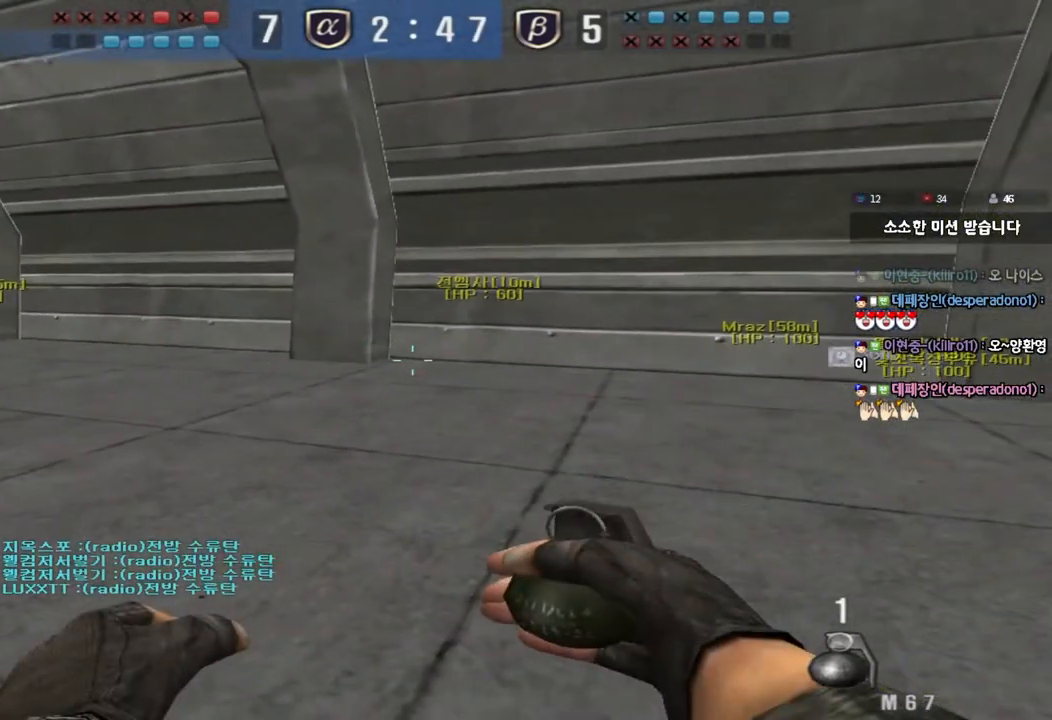
{"keys": ["ctrl"], "events": []}
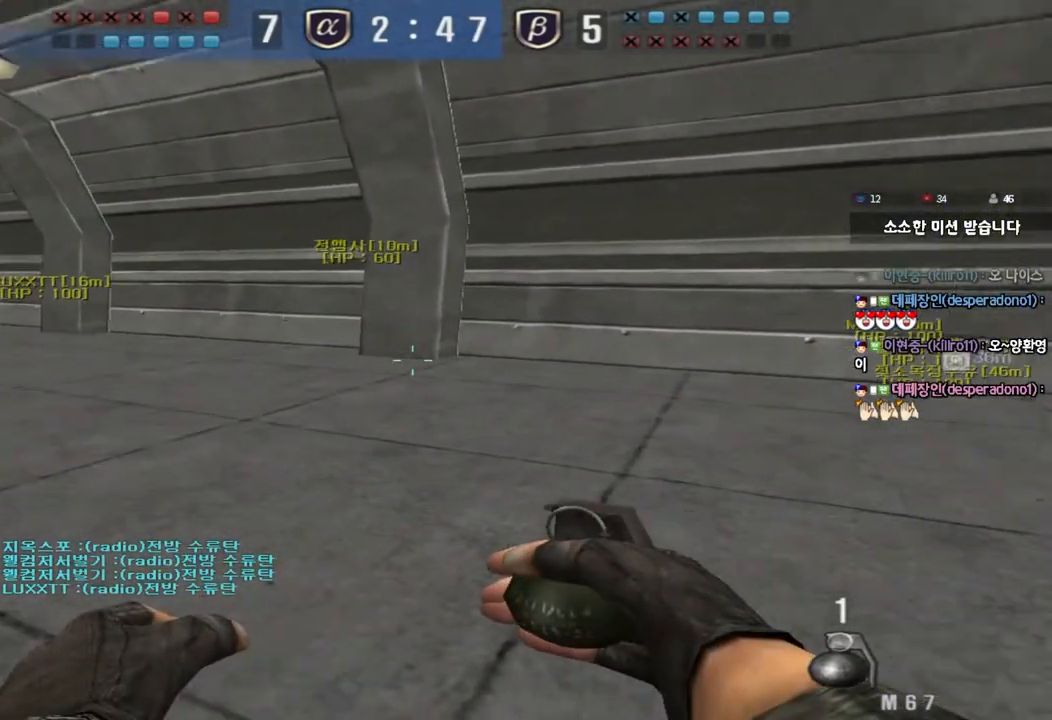
{"keys": ["ctrl", "space"], "events": [[167, "a", "down"], [183, "w", "down"], [200, "ctrl", "up"], [383, "ctrl", "down"], [400, "w", "up"], [417, "a", "up"], [433, "space", "down"]]}
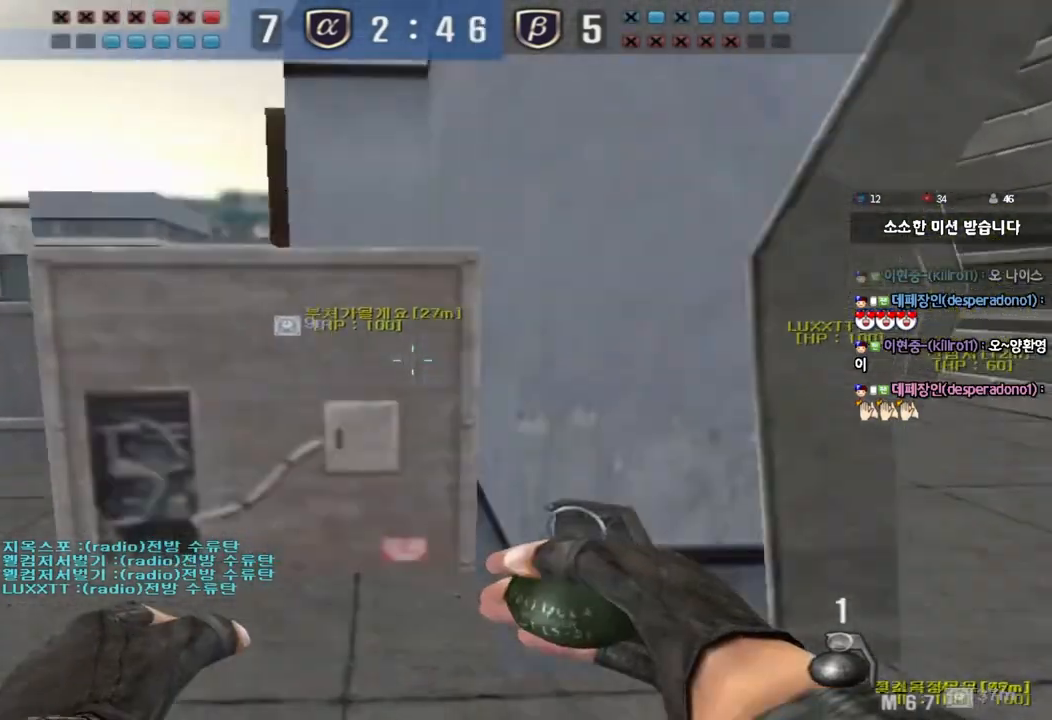
{"keys": ["d", "tab", "w"], "events": [[17, "a", "down"], [17, "ctrl", "up"], [17, "s", "down"], [17, "space", "up"], [133, "ctrl", "down"], [250, "s", "up"], [267, "a", "up"], [383, "ctrl", "up"], [383, "d", "down"], [400, "w", "down"], [433, "tab", "down"]]}
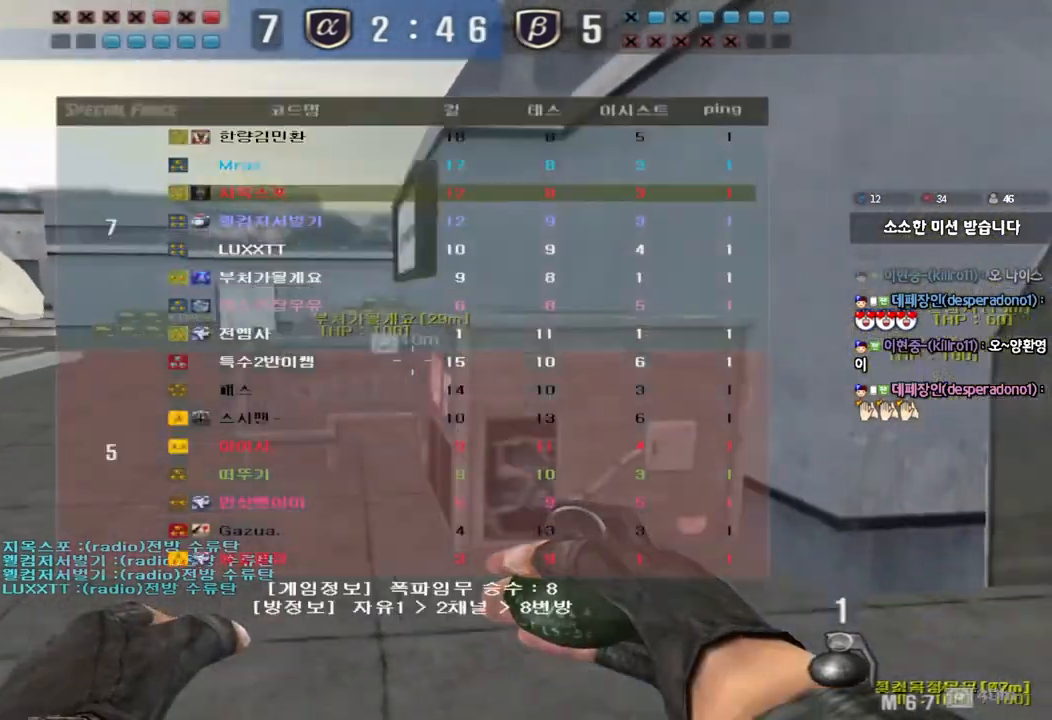
{"keys": ["ctrl"], "events": [[233, "tab", "up"], [250, "w", "up"], [267, "ctrl", "down"], [267, "d", "up"], [367, "d", "down"], [367, "w", "down"], [383, "ctrl", "up"], [483, "ctrl", "down"], [483, "d", "up"], [500, "w", "up"]]}
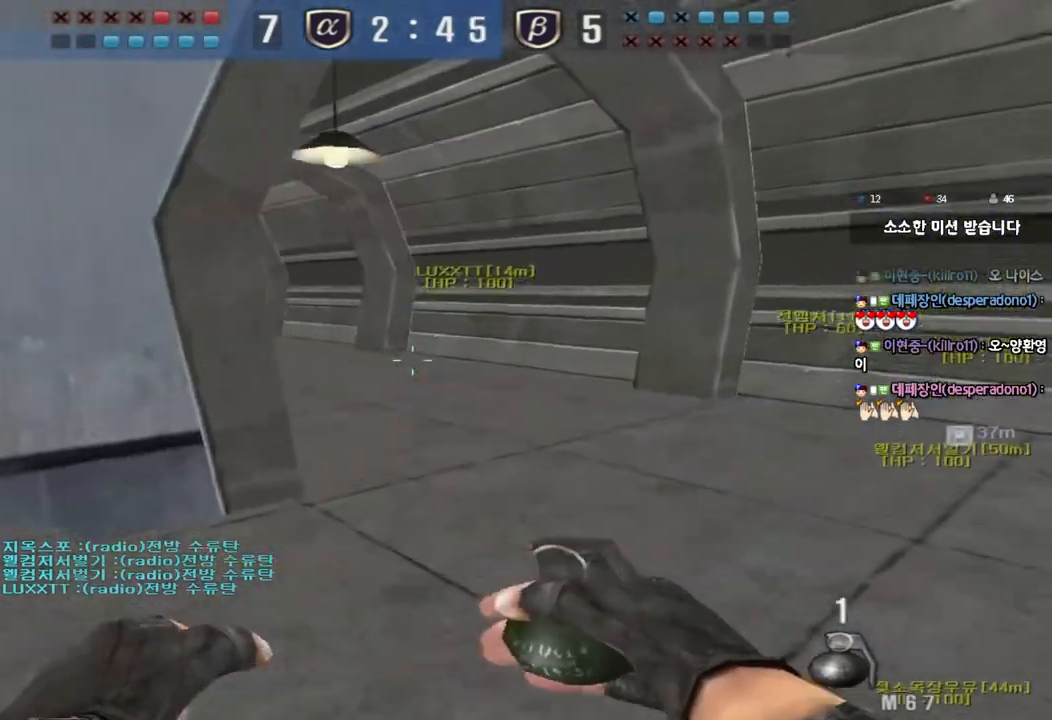
{"keys": ["a", "ctrl", "s"], "events": [[133, "a", "down"], [133, "w", "down"], [150, "ctrl", "up"], [267, "ctrl", "down"], [267, "w", "up"], [300, "a", "up"], [317, "space", "down"], [383, "a", "down"], [383, "s", "down"], [383, "space", "up"], [400, "ctrl", "up"], [483, "ctrl", "down"]]}
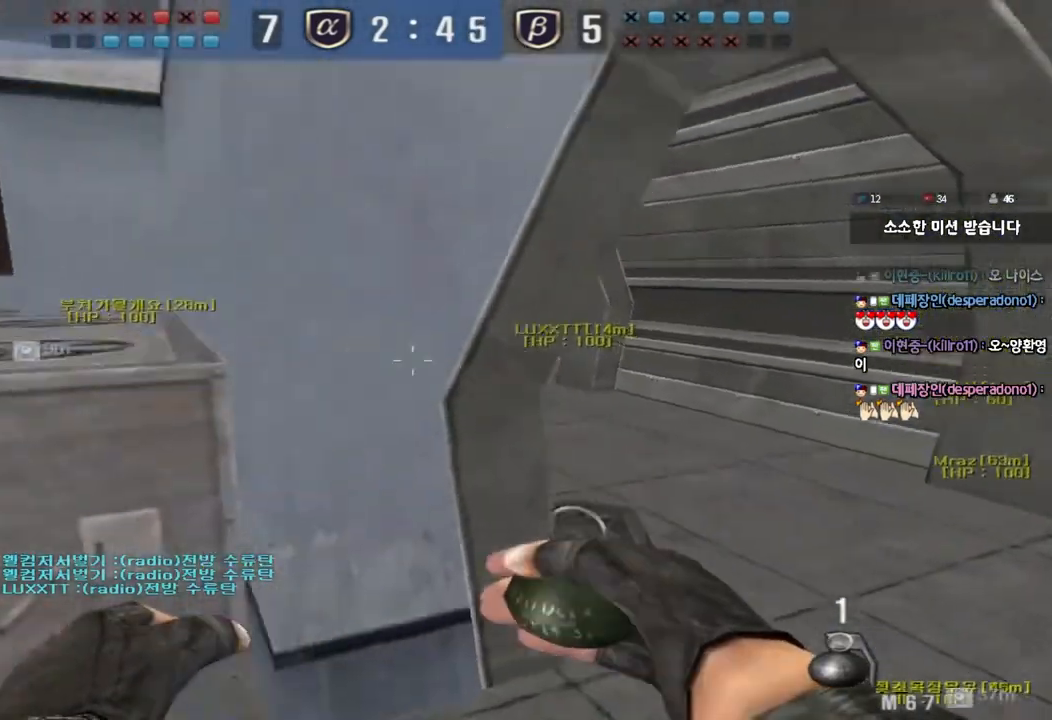
{"keys": ["a", "s"], "events": [[167, "a", "up"], [167, "ctrl", "up"], [167, "s", "up"], [467, "s", "down"], [500, "a", "down"]]}
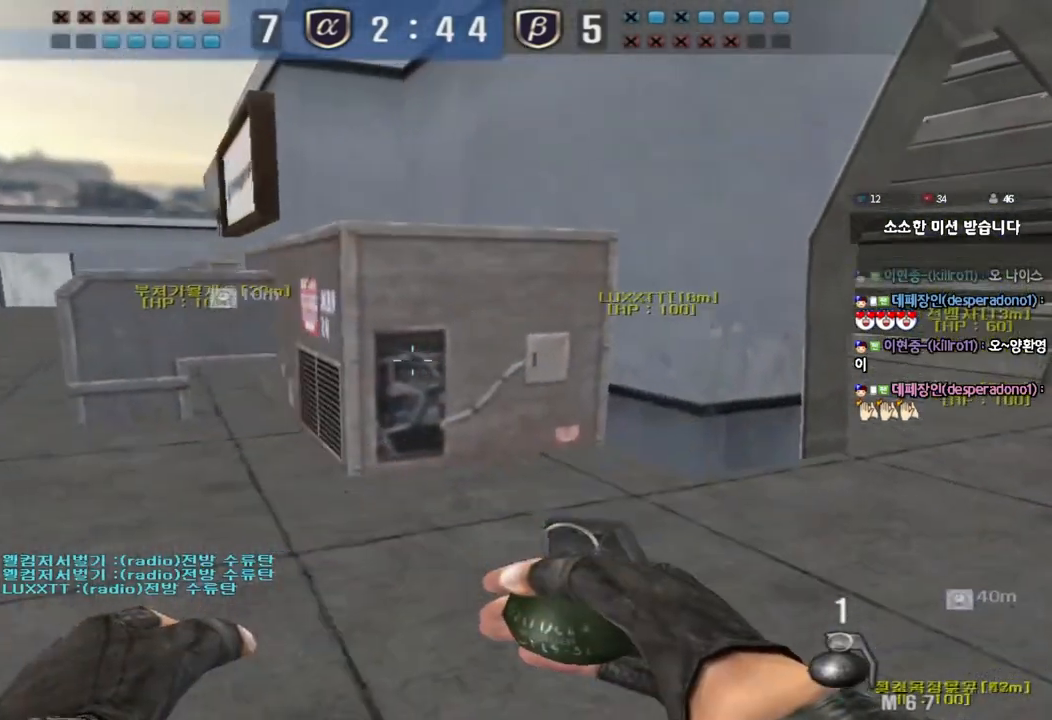
{"keys": ["a", "ctrl", "w"], "events": [[150, "s", "up"], [250, "w", "down"], [383, "ctrl", "down"], [383, "w", "up"], [400, "space", "down"], [417, "a", "up"], [483, "a", "down"], [500, "space", "up"], [500, "w", "down"]]}
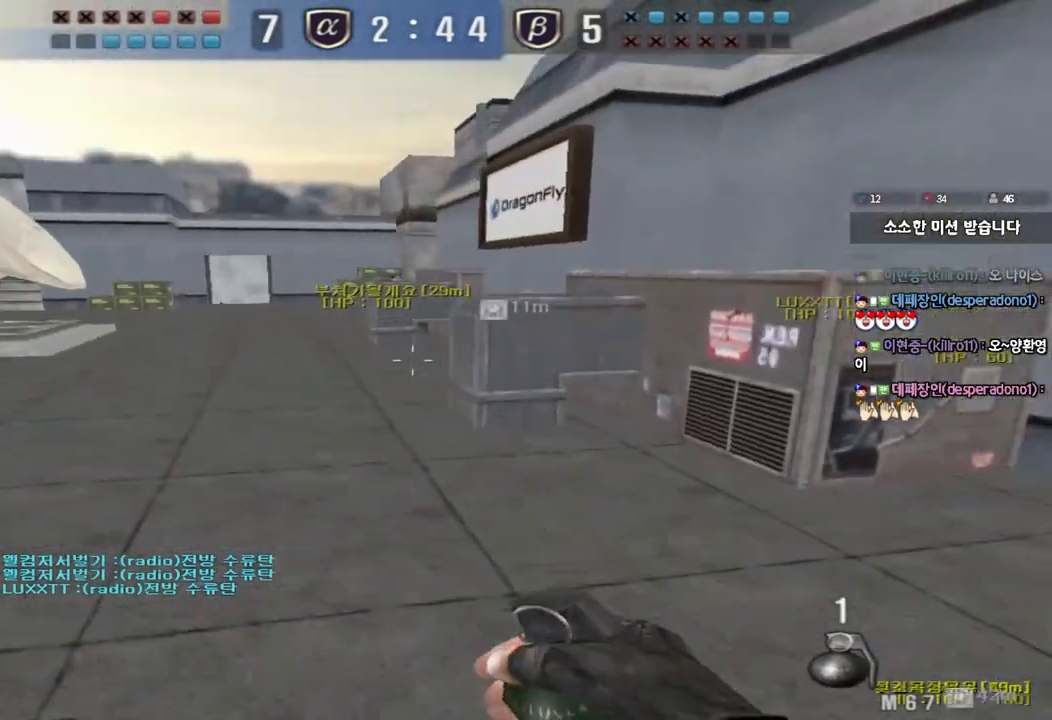
{"keys": ["a", "w"], "events": [[17, "ctrl", "up"], [133, "ctrl", "down"], [267, "ctrl", "up"], [333, "ctrl", "down"], [467, "ctrl", "up"]]}
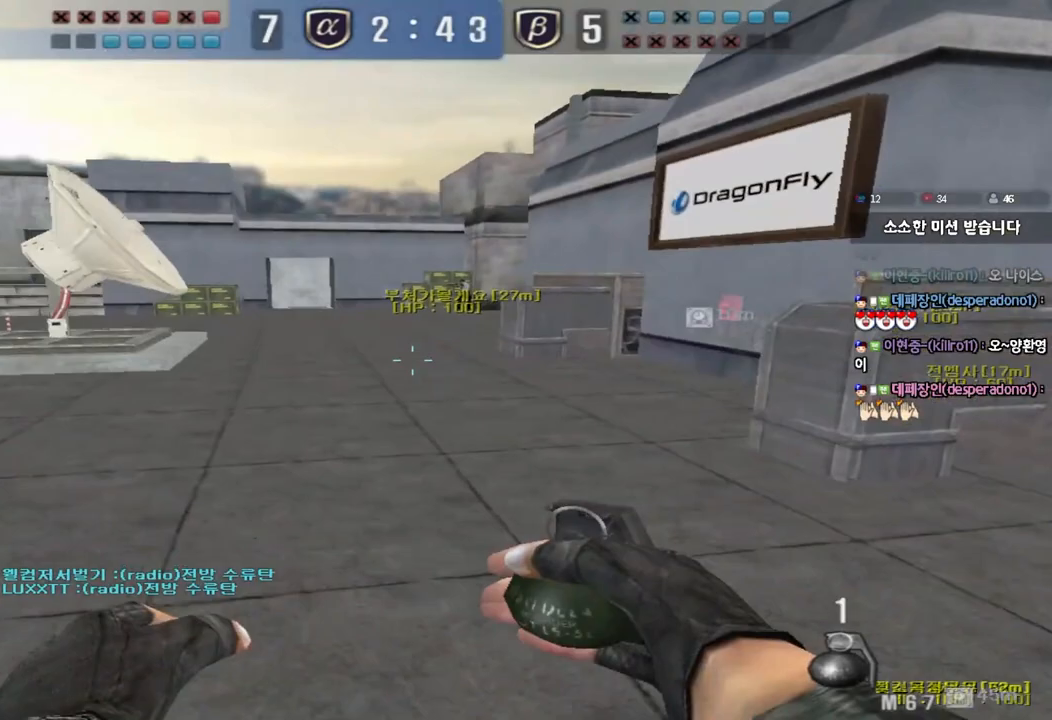
{"keys": [], "events": [[150, "shift", "down"], [150, "w", "up"], [167, "a", "up"], [183, "space", "down"], [250, "shift", "up"], [283, "space", "up"]]}
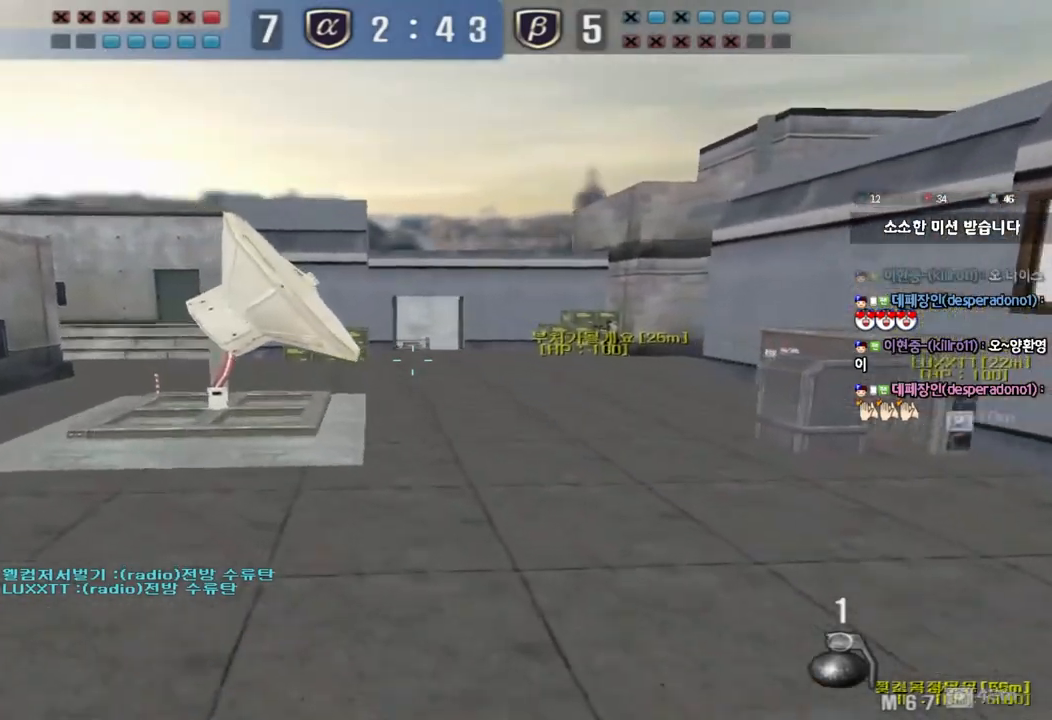
{"keys": ["shift", "space"], "events": [[150, "w", "down"], [167, "d", "down"], [367, "shift", "down"], [400, "d", "up"], [400, "w", "up"], [433, "space", "down"]]}
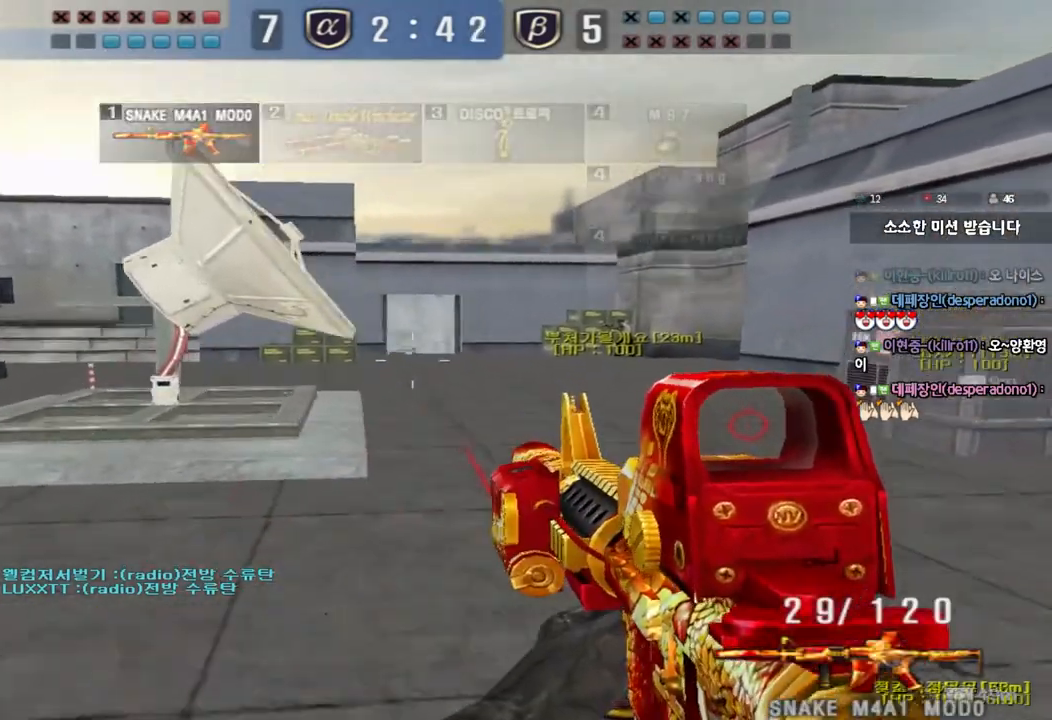
{"keys": ["d", "w"], "events": [[33, "shift", "up"], [33, "space", "up"], [83, "w", "down"], [100, "a", "down"], [183, "shift", "down"], [367, "a", "up"], [417, "shift", "up"], [433, "d", "down"]]}
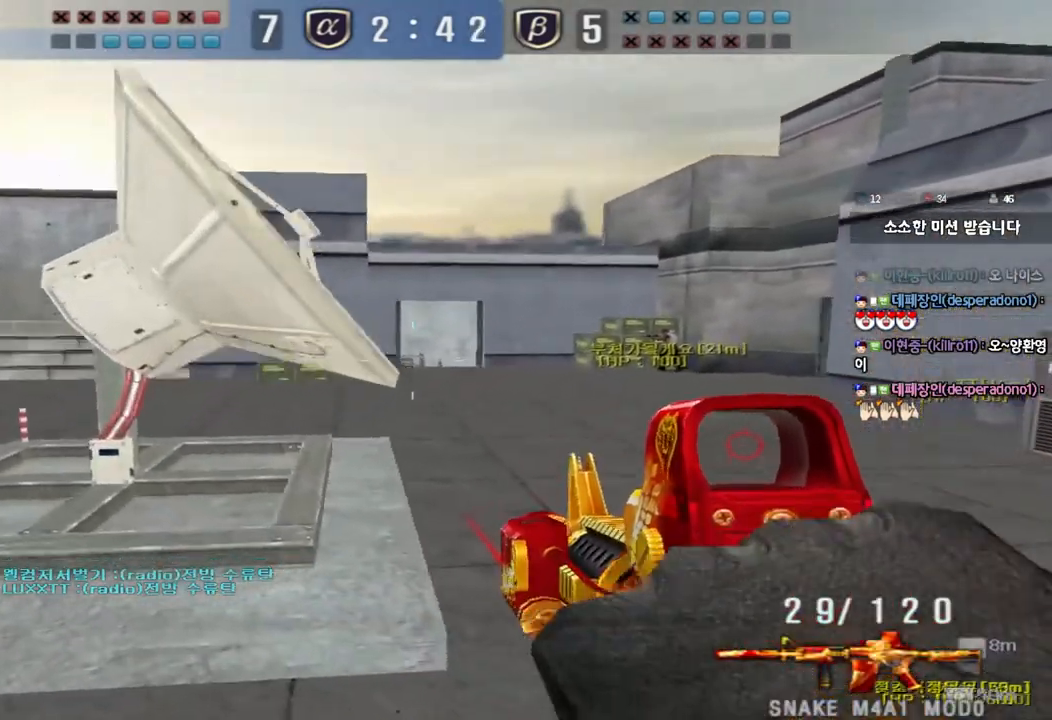
{"keys": ["a", "ctrl", "w"], "events": [[183, "ctrl", "down"], [200, "d", "up"], [217, "w", "up"], [233, "space", "down"], [317, "a", "down"], [317, "space", "up"], [333, "ctrl", "up"], [333, "w", "down"], [467, "ctrl", "down"]]}
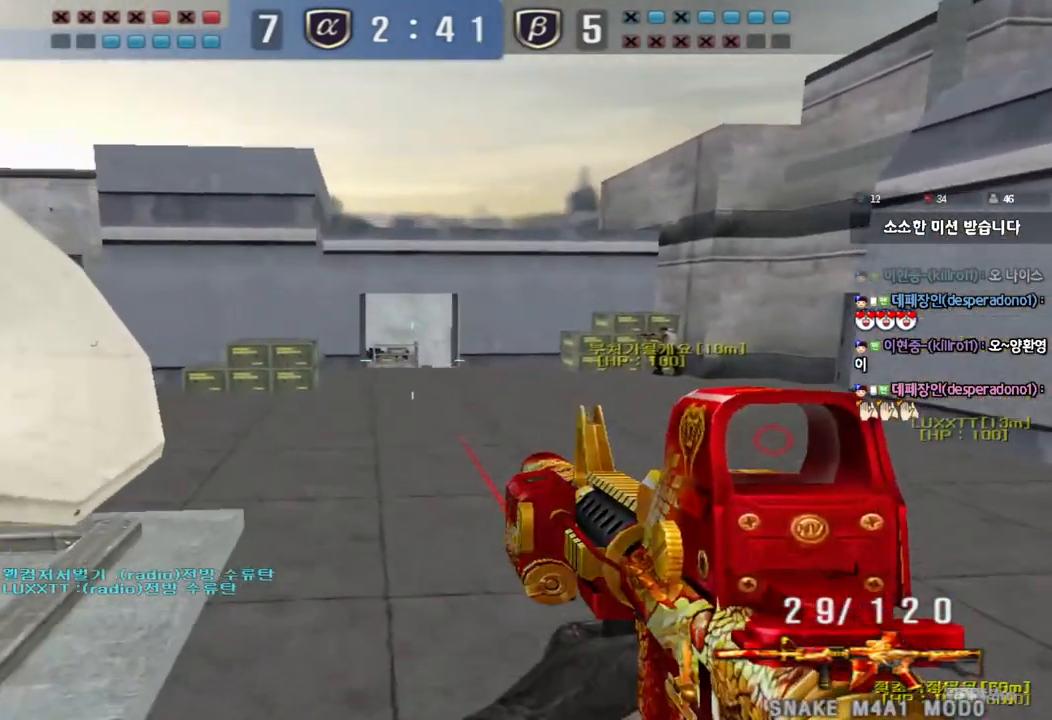
{"keys": ["ctrl", "space"], "events": [[83, "a", "up"], [117, "ctrl", "up"], [150, "ctrl", "down"], [150, "d", "down"], [233, "ctrl", "up"], [450, "ctrl", "down"], [467, "d", "up"], [483, "space", "down"], [483, "w", "up"]]}